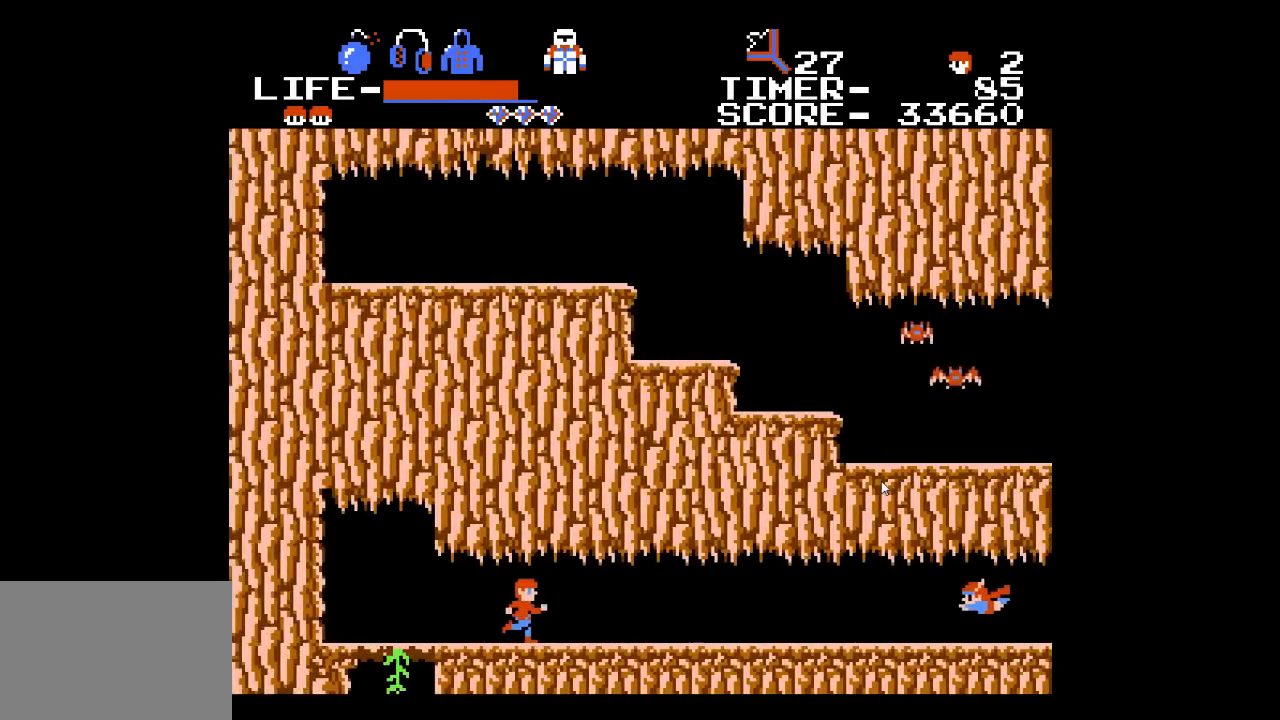
Gameplay with a controller (Xbox layout); each line is a JSON object with the inputs held at the frame after it. "events" lists button and stick changes between this image and that frame as [ms after this image, input, new state], when the widget could be followed in between. Not read: L1 L2 L3 R1 R2 R3 left_stick right_stick.
{"buttons": ["DPAD_RIGHT"], "events": [[100, "DPAD_DOWN", "down"], [117, "DPAD_LEFT", "down"], [117, "DPAD_RIGHT", "up"], [183, "DPAD_DOWN", "up"], [400, "DPAD_LEFT", "up"], [483, "DPAD_RIGHT", "down"]]}
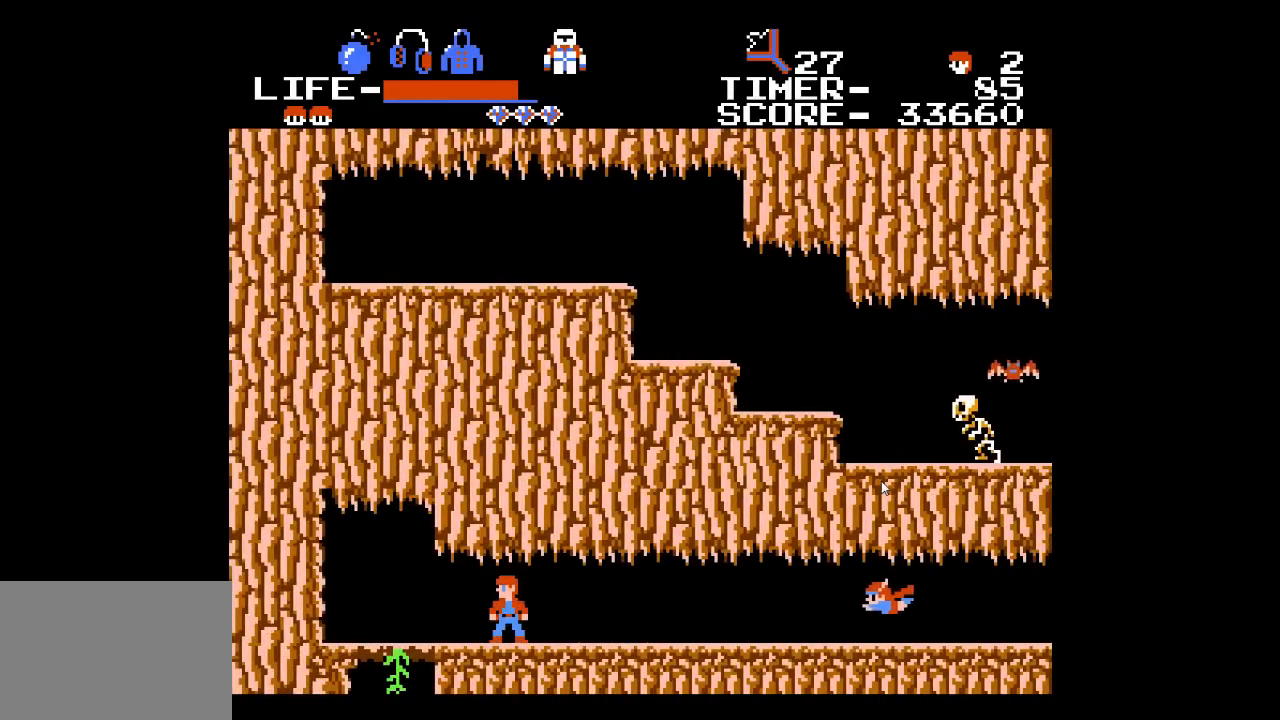
{"buttons": ["DPAD_RIGHT"], "events": []}
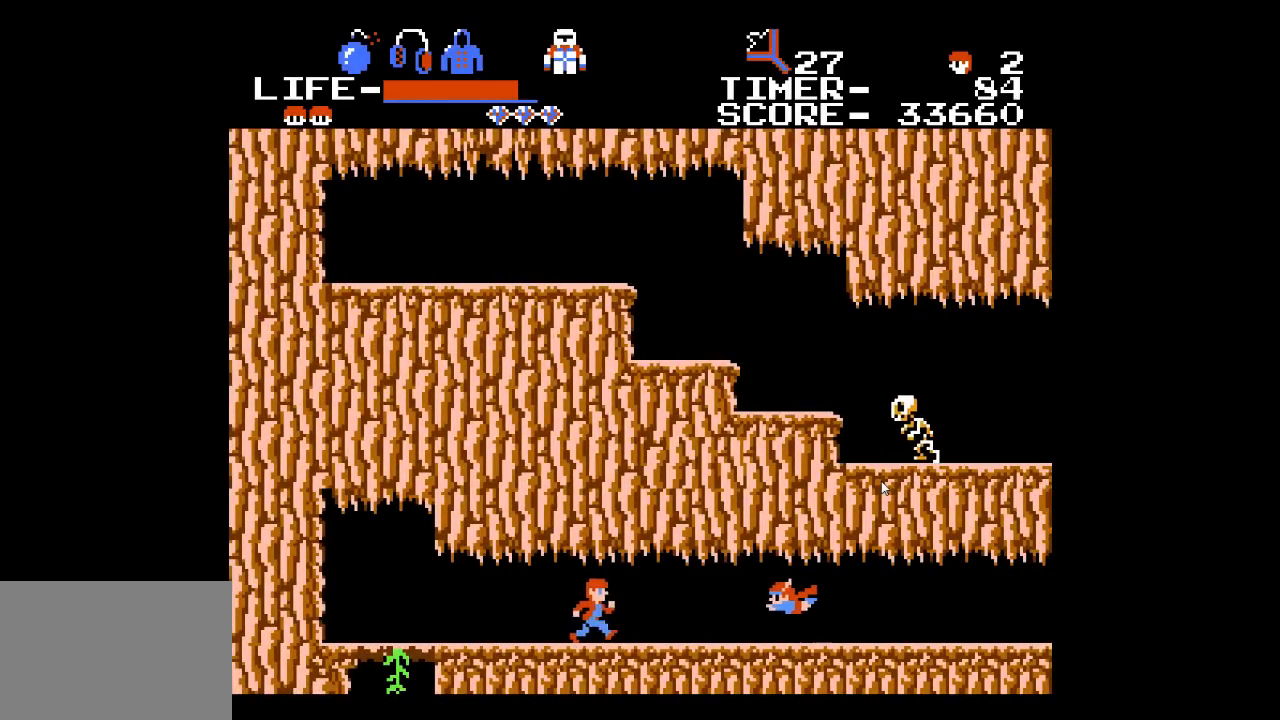
{"buttons": ["DPAD_LEFT"], "events": [[450, "DPAD_RIGHT", "up"], [483, "DPAD_LEFT", "down"]]}
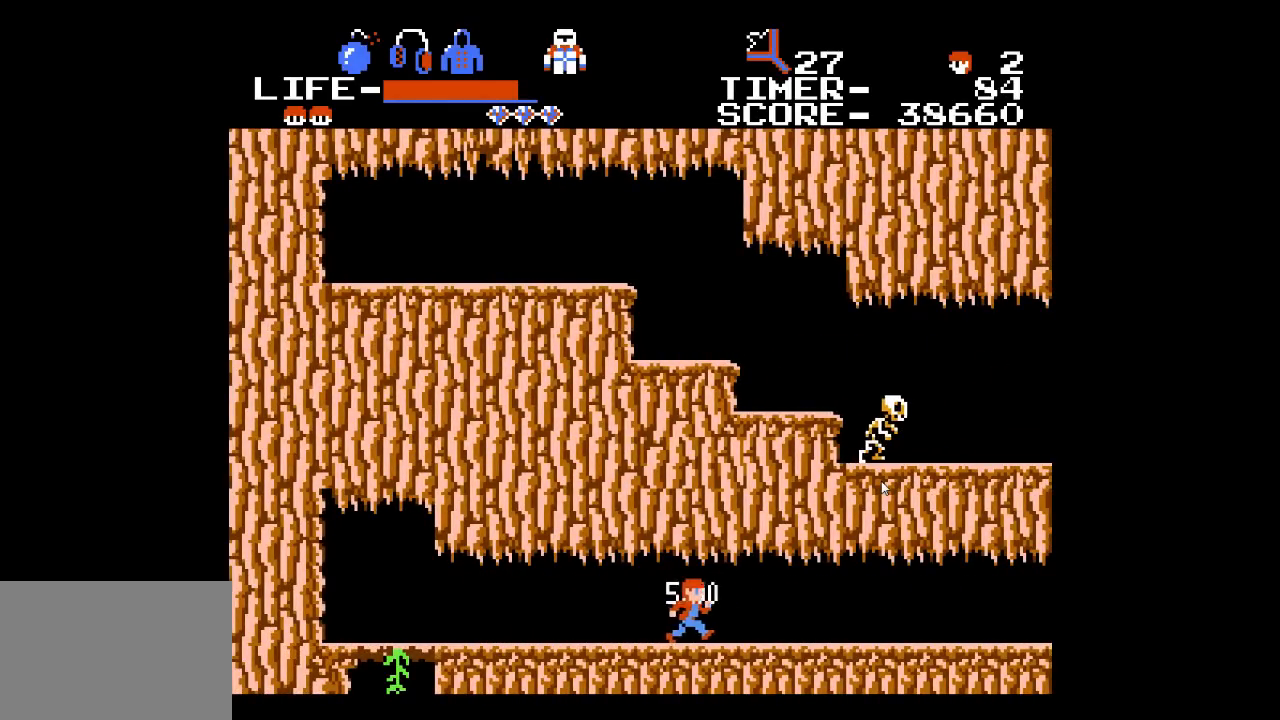
{"buttons": ["DPAD_LEFT"], "events": []}
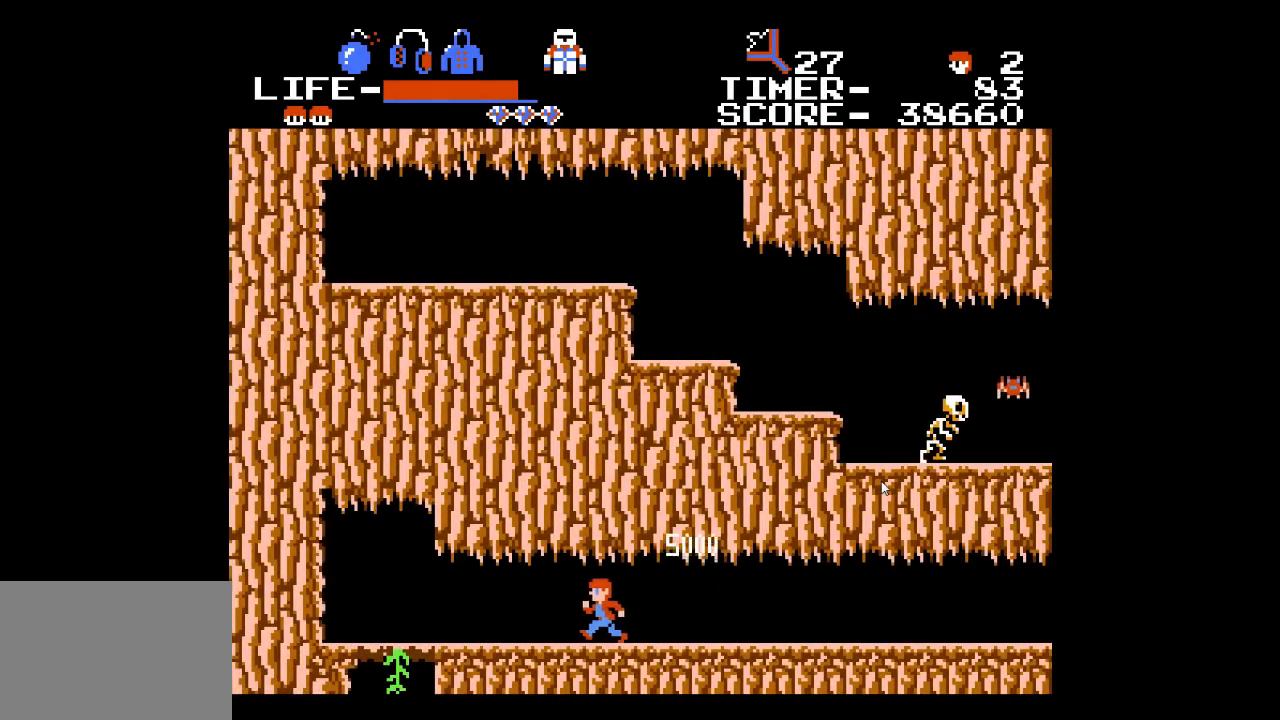
{"buttons": ["DPAD_LEFT"], "events": []}
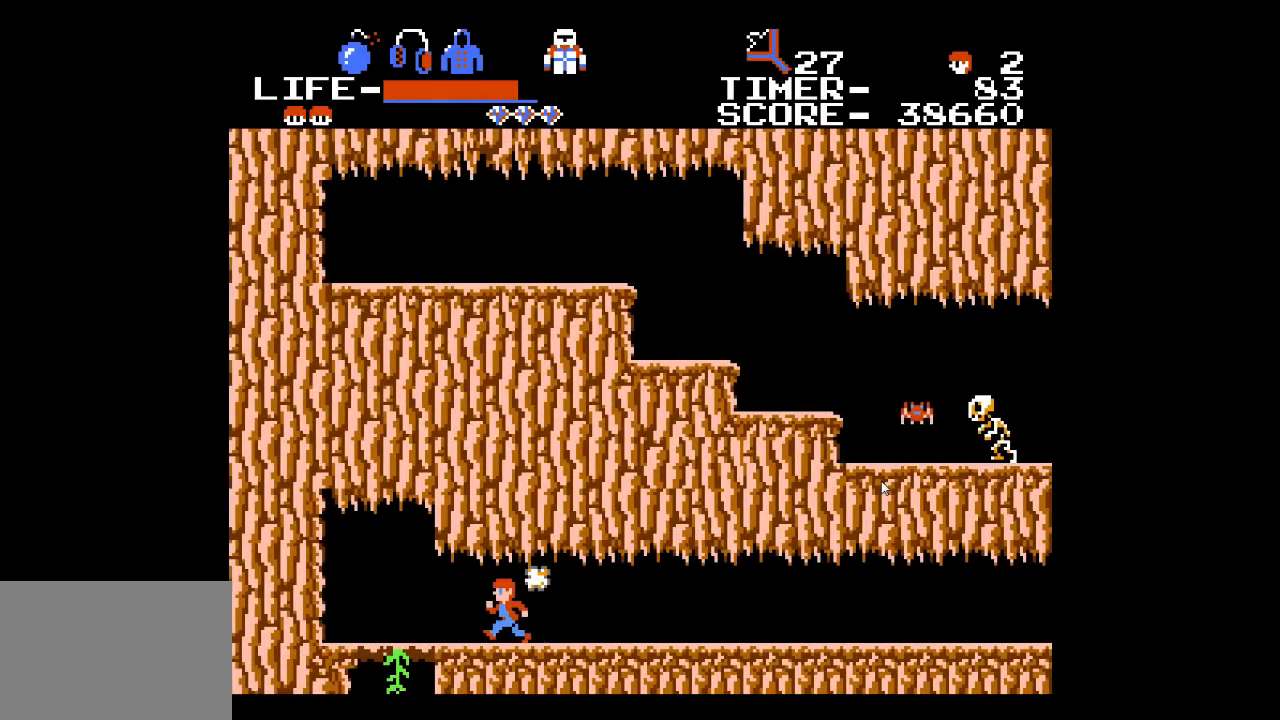
{"buttons": ["DPAD_LEFT"], "events": []}
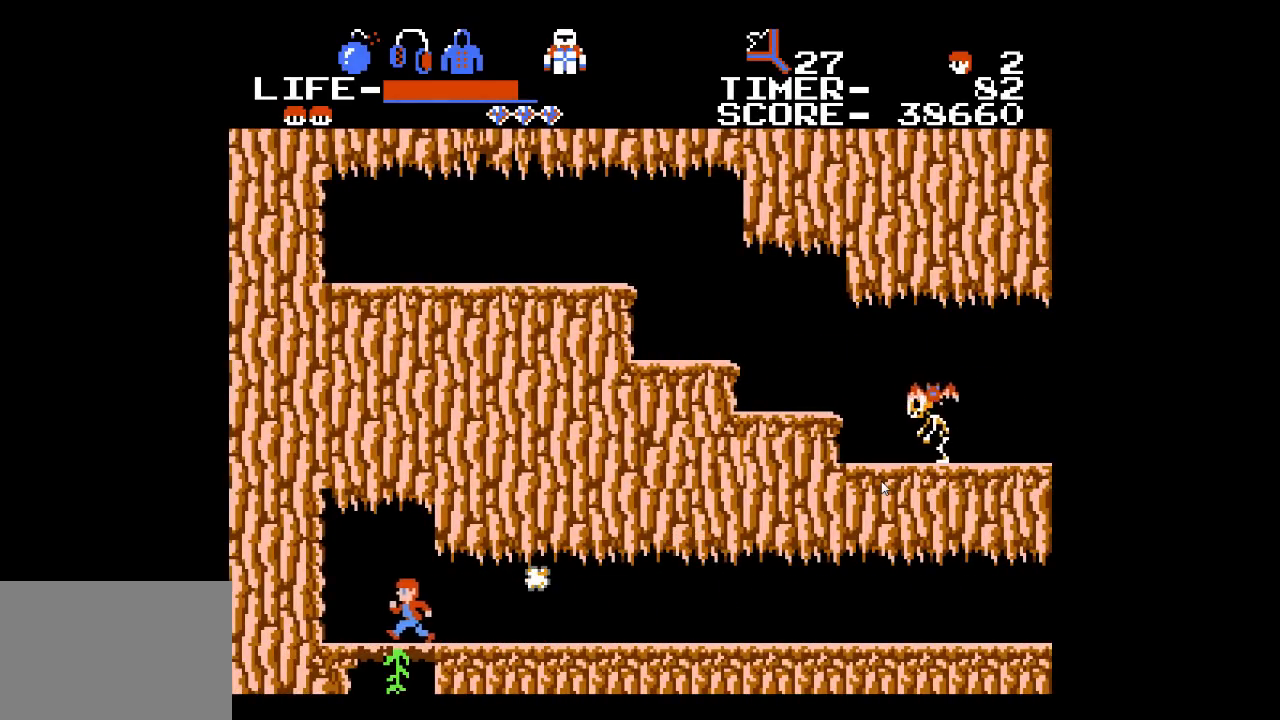
{"buttons": ["DPAD_DOWN"], "events": [[17, "DPAD_DOWN", "down"], [117, "DPAD_LEFT", "up"]]}
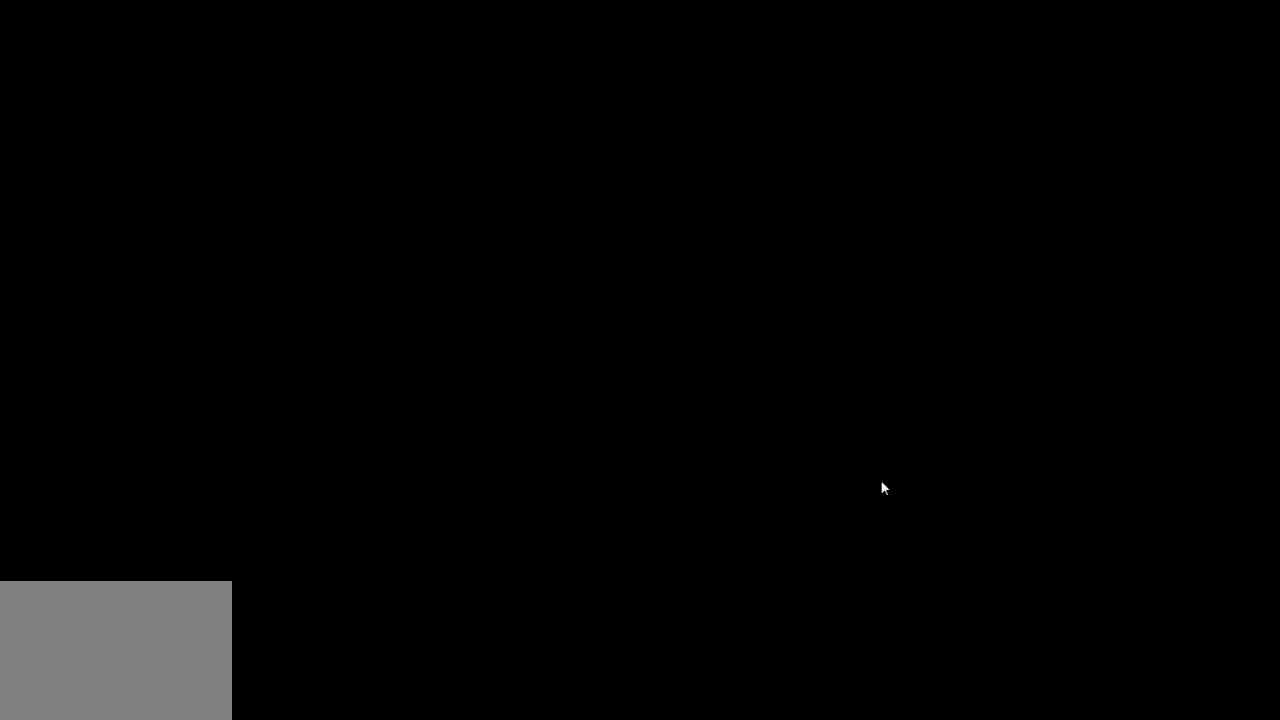
{"buttons": ["DPAD_RIGHT"], "events": [[17, "DPAD_RIGHT", "down"], [450, "DPAD_DOWN", "up"]]}
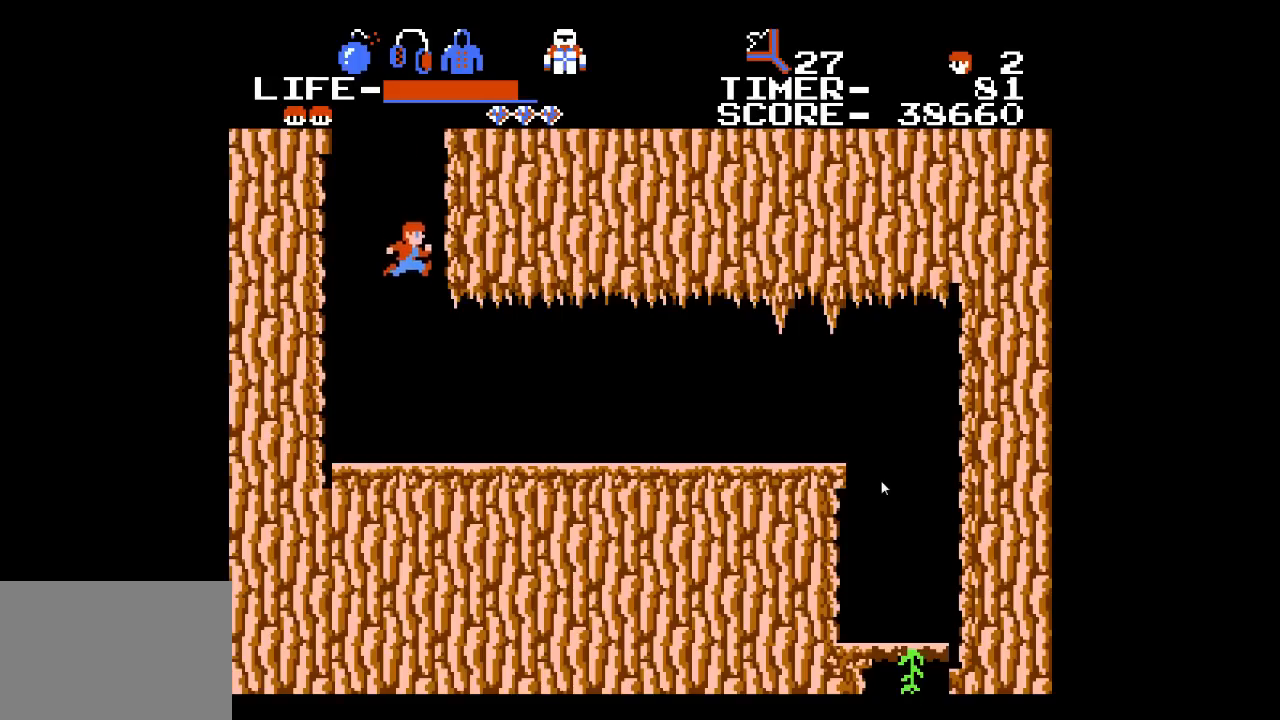
{"buttons": ["DPAD_RIGHT"], "events": []}
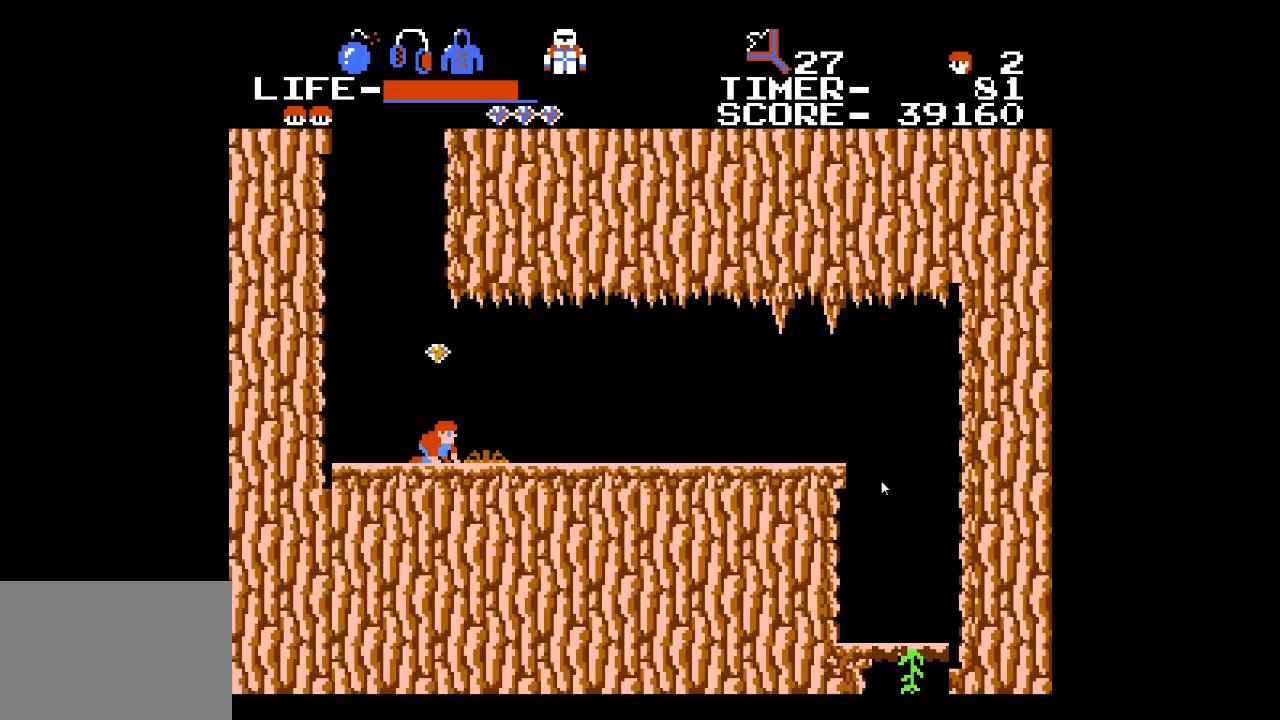
{"buttons": ["DPAD_RIGHT"], "events": []}
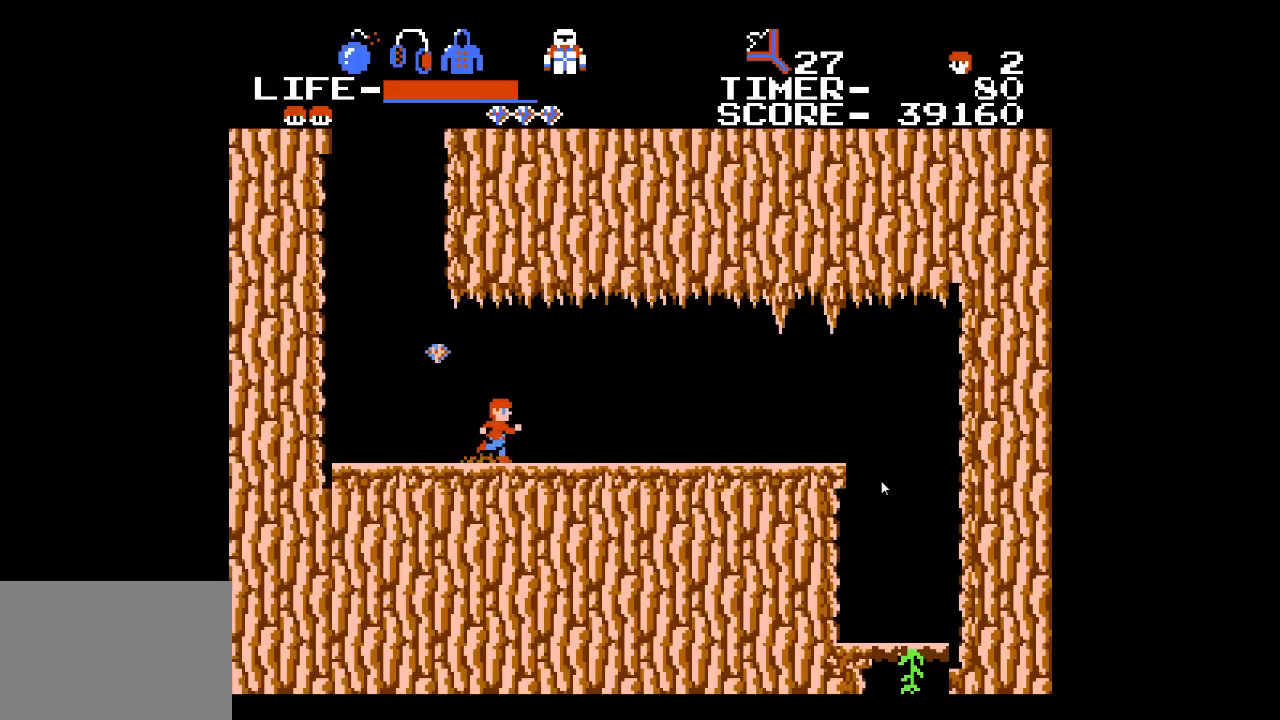
{"buttons": ["DPAD_RIGHT"], "events": []}
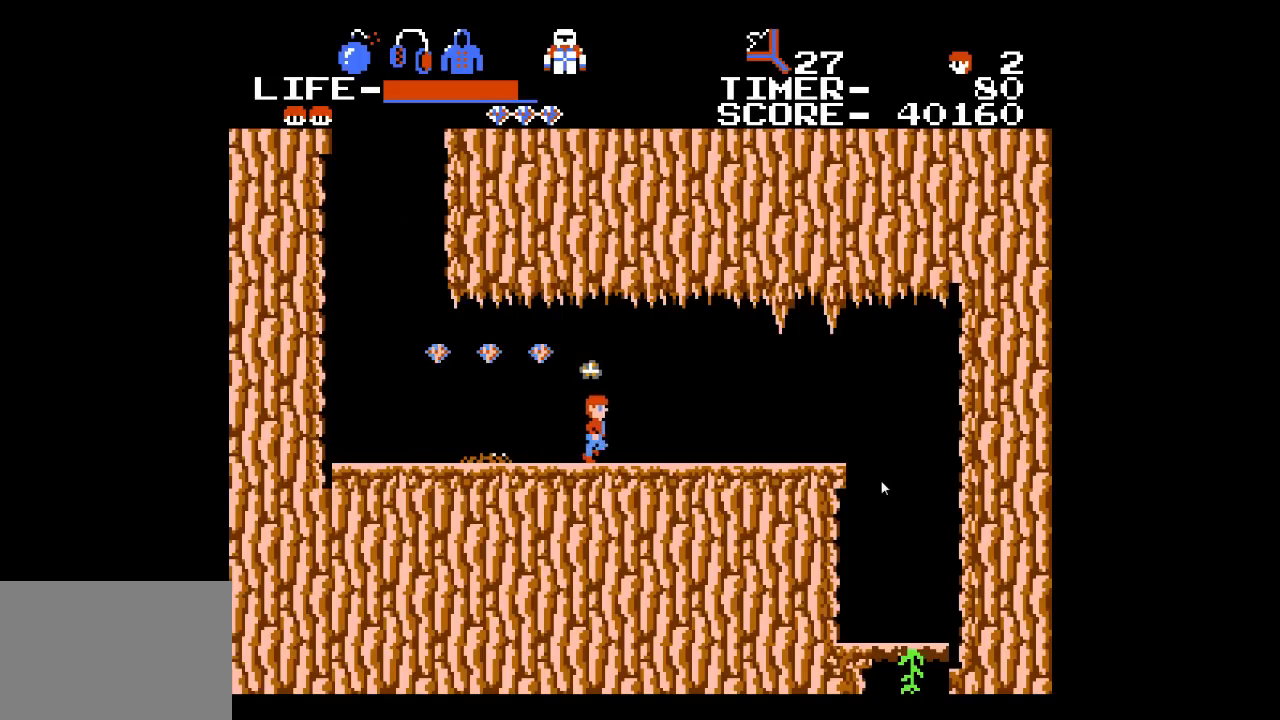
{"buttons": ["DPAD_LEFT"], "events": [[383, "DPAD_RIGHT", "up"], [450, "DPAD_LEFT", "down"]]}
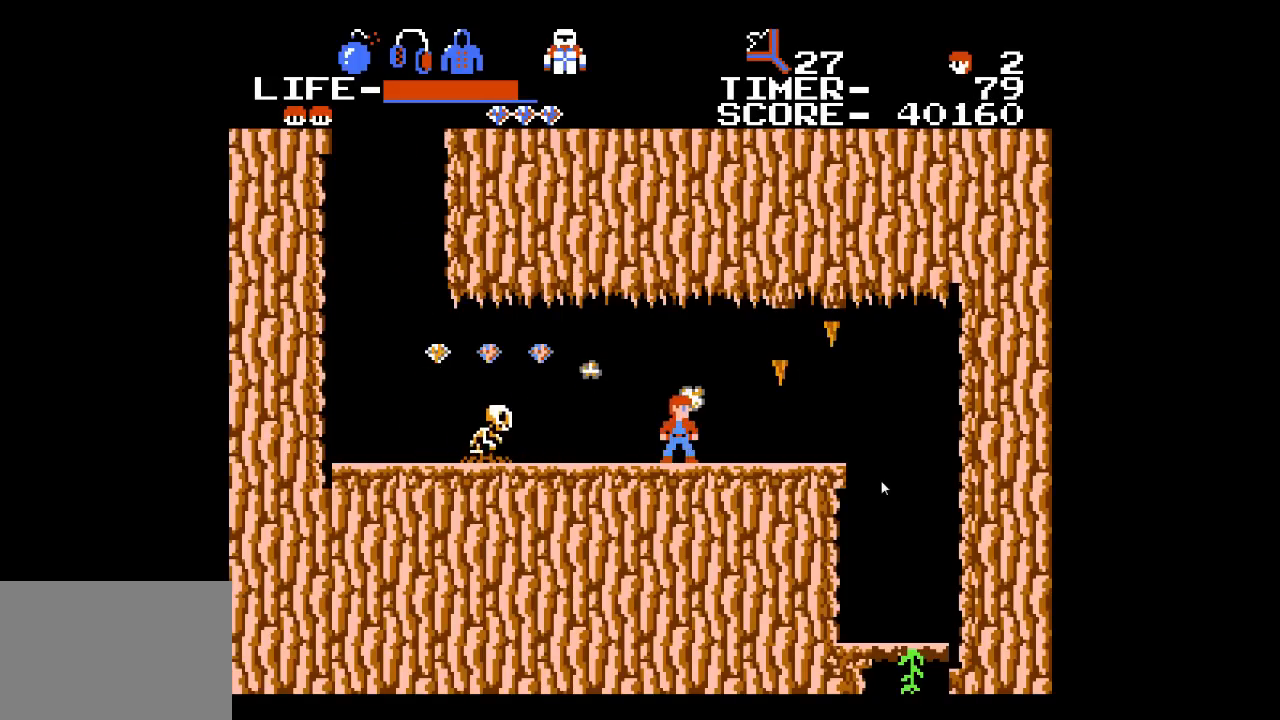
{"buttons": ["DPAD_LEFT"], "events": [[83, "DPAD_LEFT", "up"], [200, "X", "down"], [333, "X", "up"], [417, "DPAD_LEFT", "down"]]}
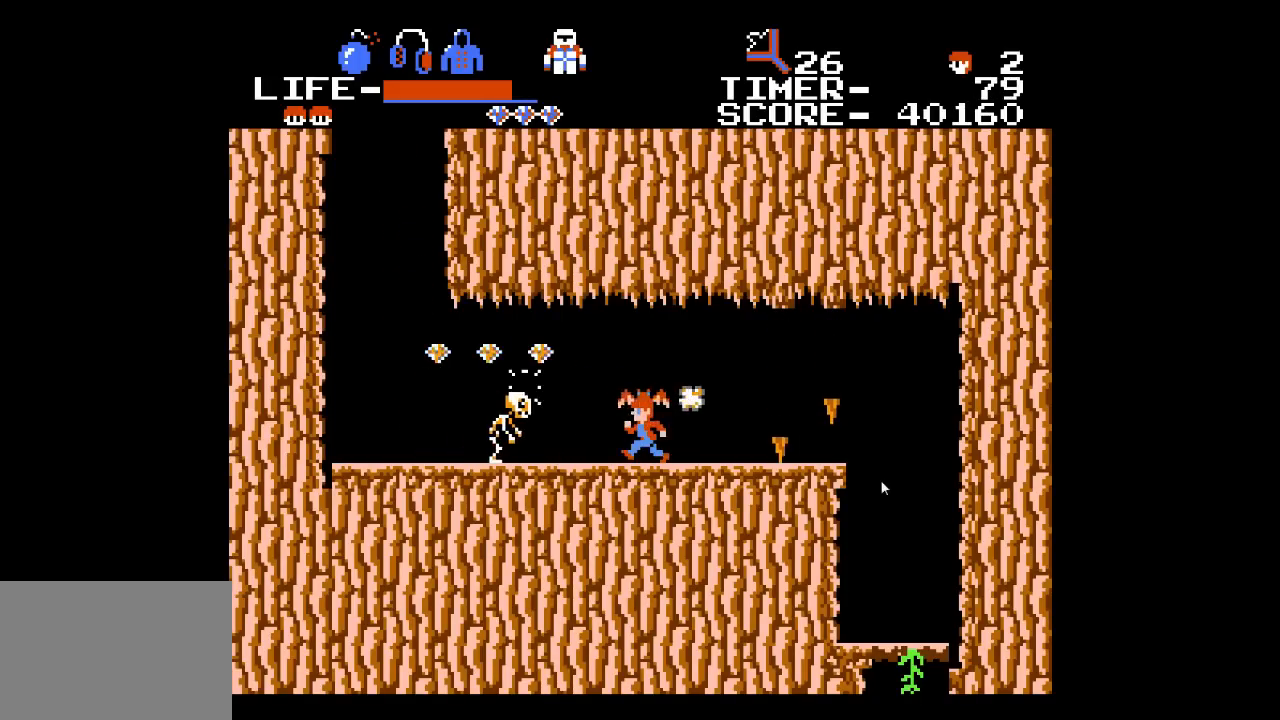
{"buttons": ["X", "DPAD_LEFT"], "events": [[50, "DPAD_LEFT", "up"], [50, "X", "down"], [117, "X", "up"], [167, "DPAD_LEFT", "down"], [483, "X", "down"]]}
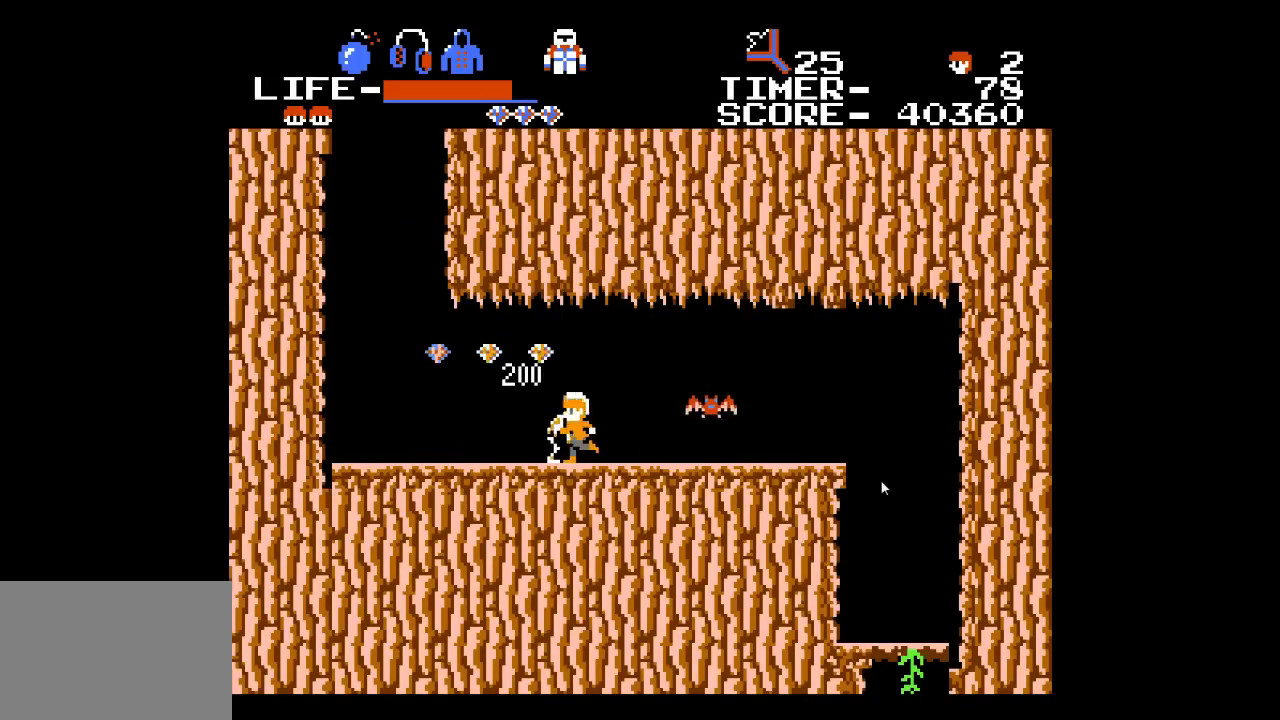
{"buttons": ["A", "DPAD_LEFT"], "events": [[33, "X", "up"], [450, "A", "down"]]}
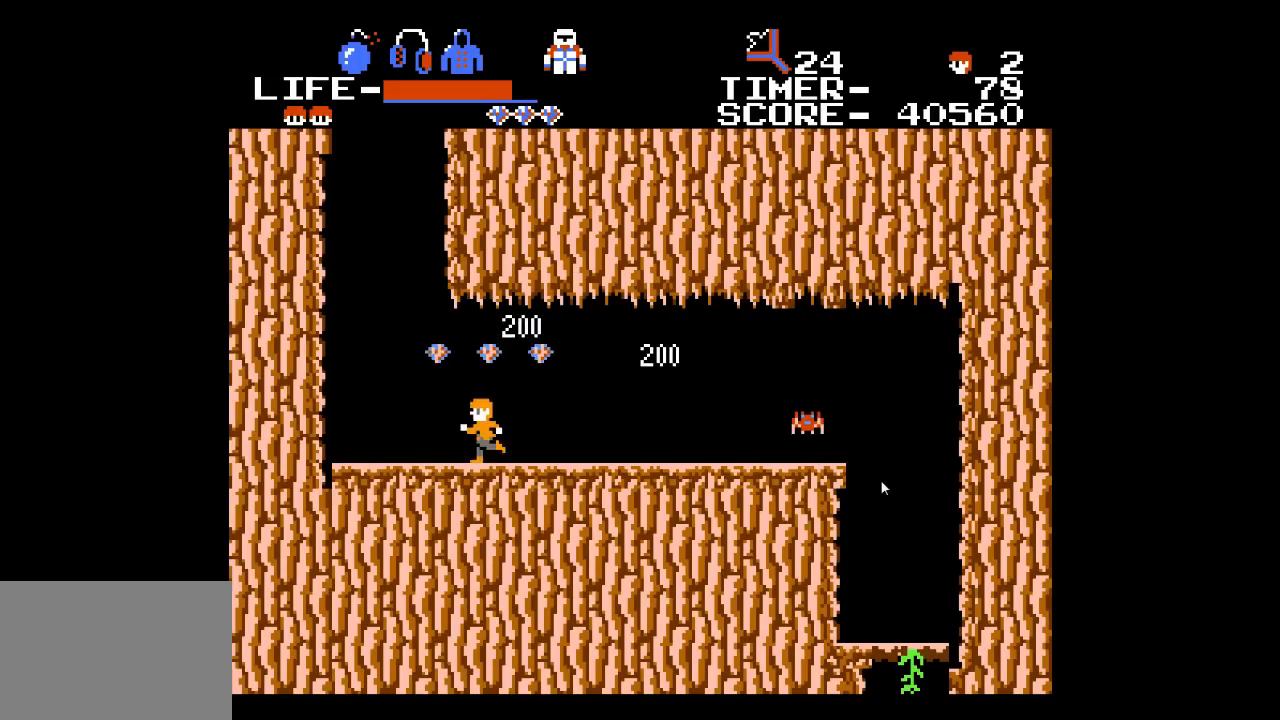
{"buttons": [], "events": [[100, "A", "up"], [200, "DPAD_LEFT", "up"]]}
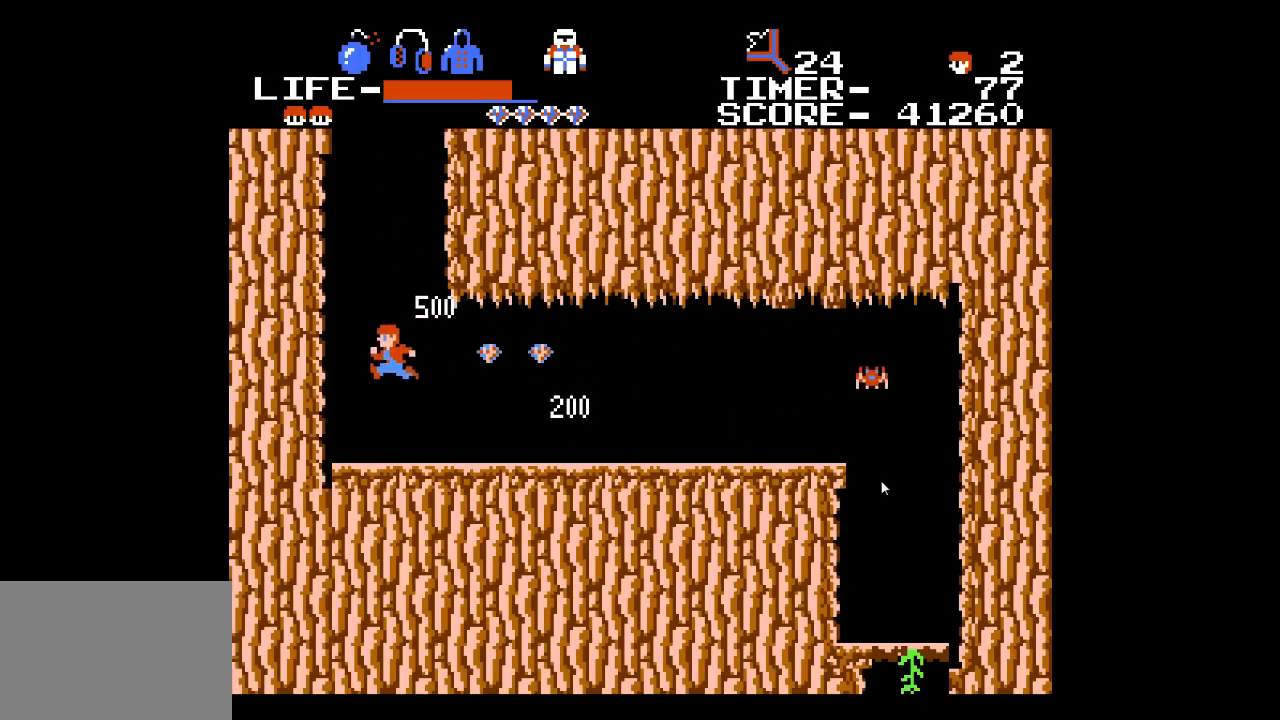
{"buttons": ["X", "DPAD_RIGHT"], "events": [[167, "DPAD_RIGHT", "down"], [450, "X", "down"]]}
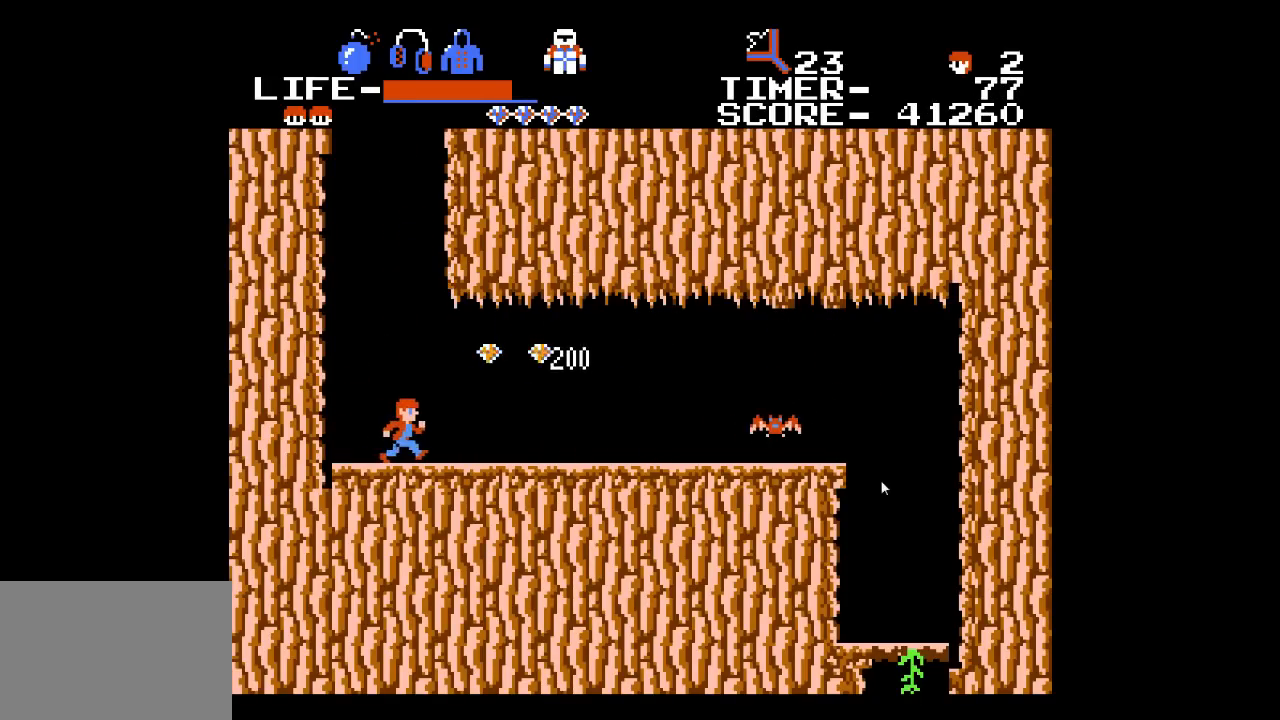
{"buttons": ["DPAD_RIGHT"], "events": [[17, "X", "up"], [333, "A", "down"], [450, "A", "up"]]}
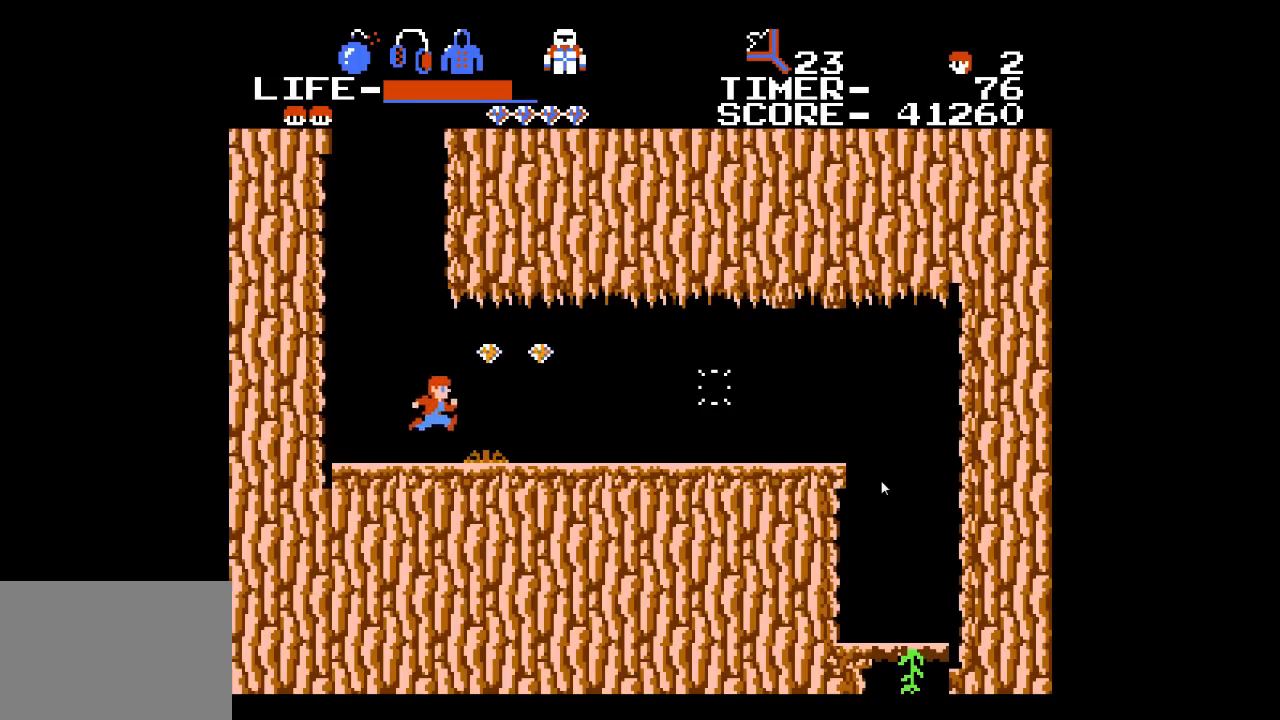
{"buttons": ["DPAD_RIGHT"], "events": [[17, "A", "down"], [67, "A", "up"]]}
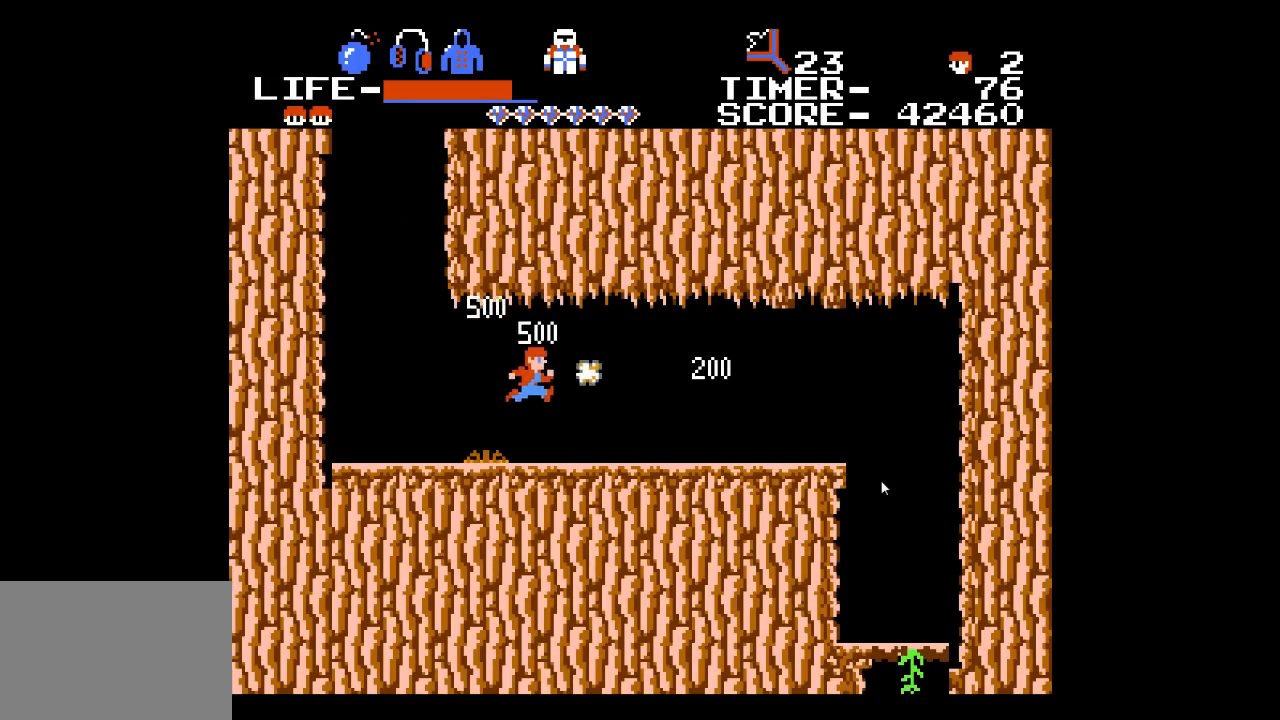
{"buttons": ["DPAD_RIGHT"], "events": []}
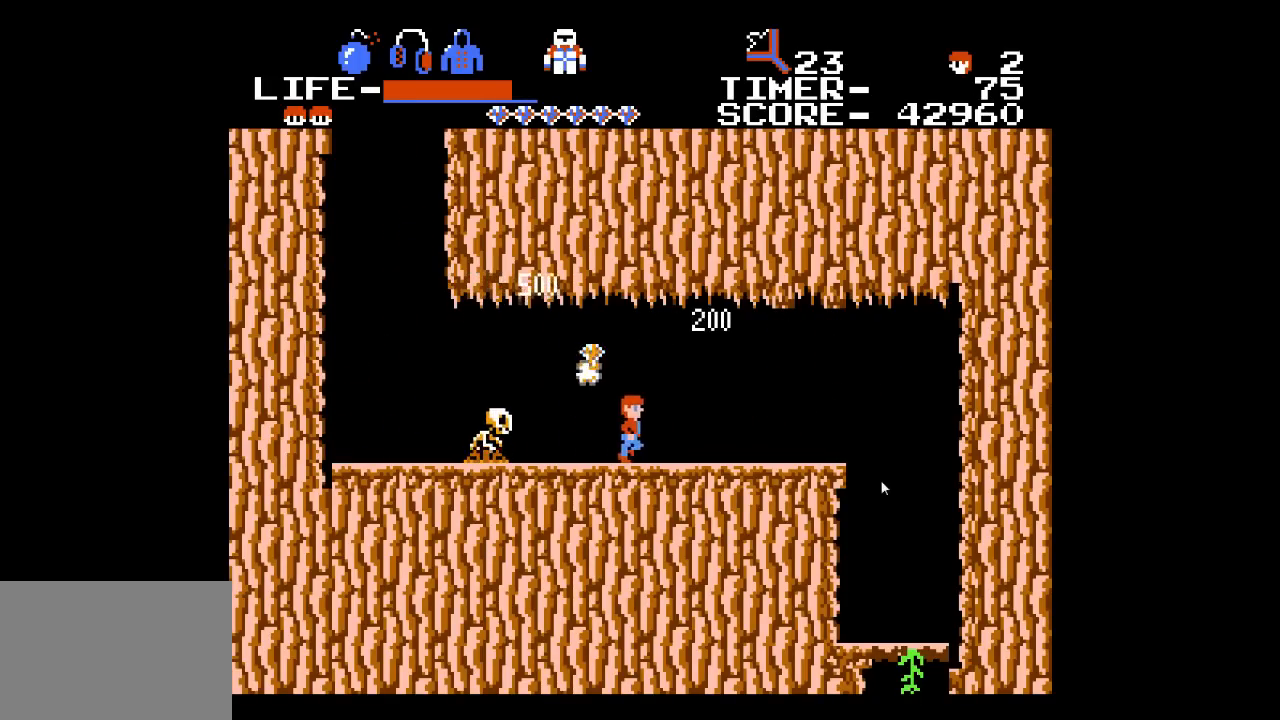
{"buttons": ["DPAD_RIGHT"], "events": []}
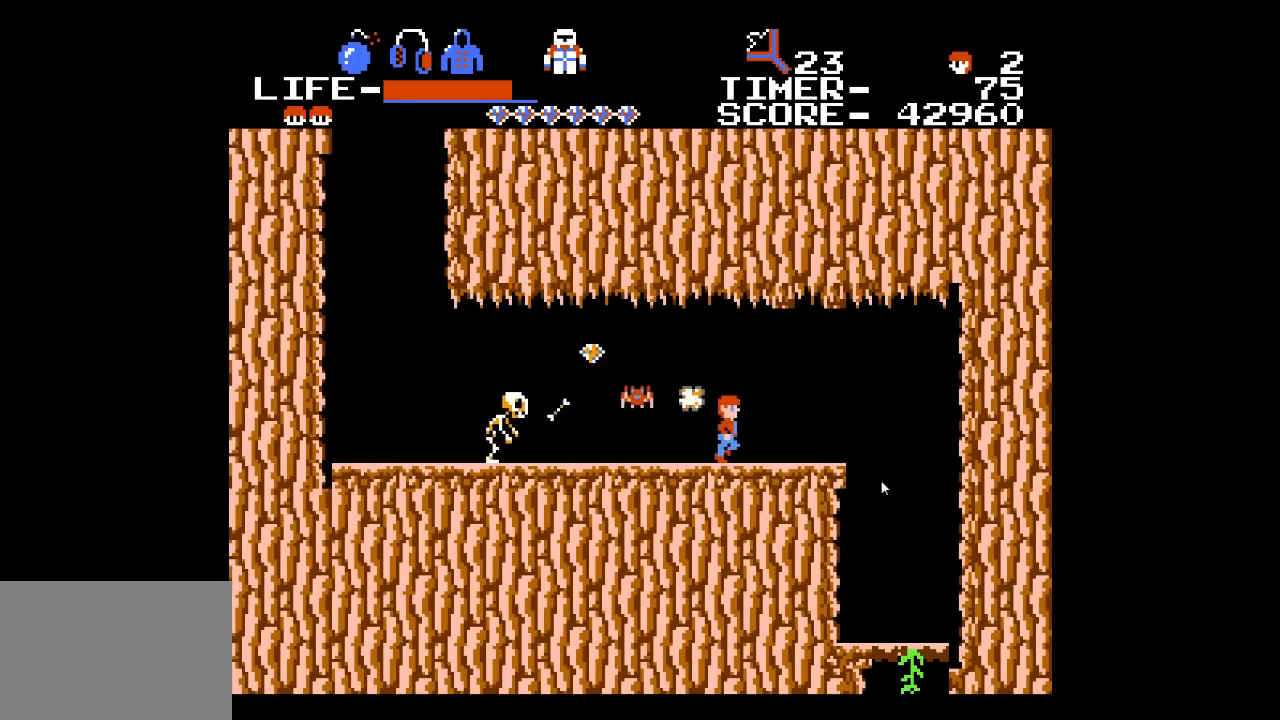
{"buttons": ["X"], "events": [[67, "DPAD_RIGHT", "up"], [117, "DPAD_LEFT", "down"], [167, "X", "down"], [200, "DPAD_LEFT", "up"], [250, "X", "up"], [350, "X", "down"], [417, "X", "up"], [467, "X", "down"]]}
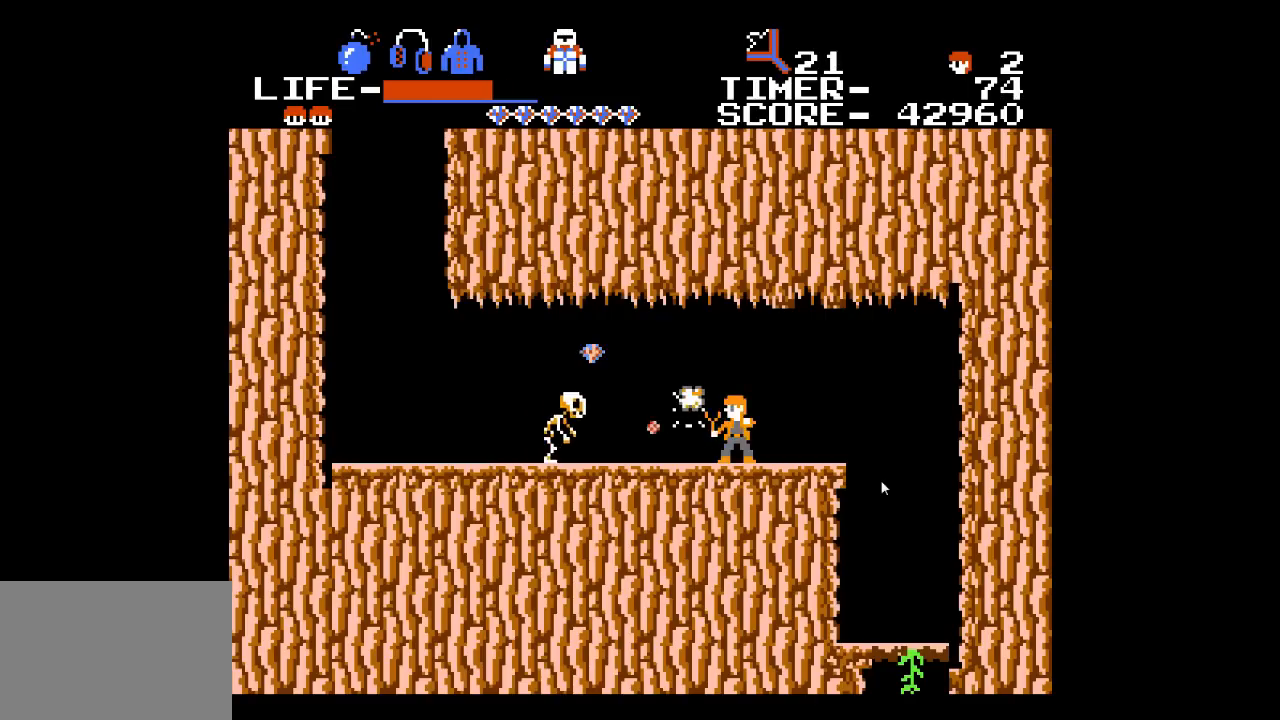
{"buttons": [], "events": [[67, "X", "up"], [283, "X", "down"], [383, "X", "up"]]}
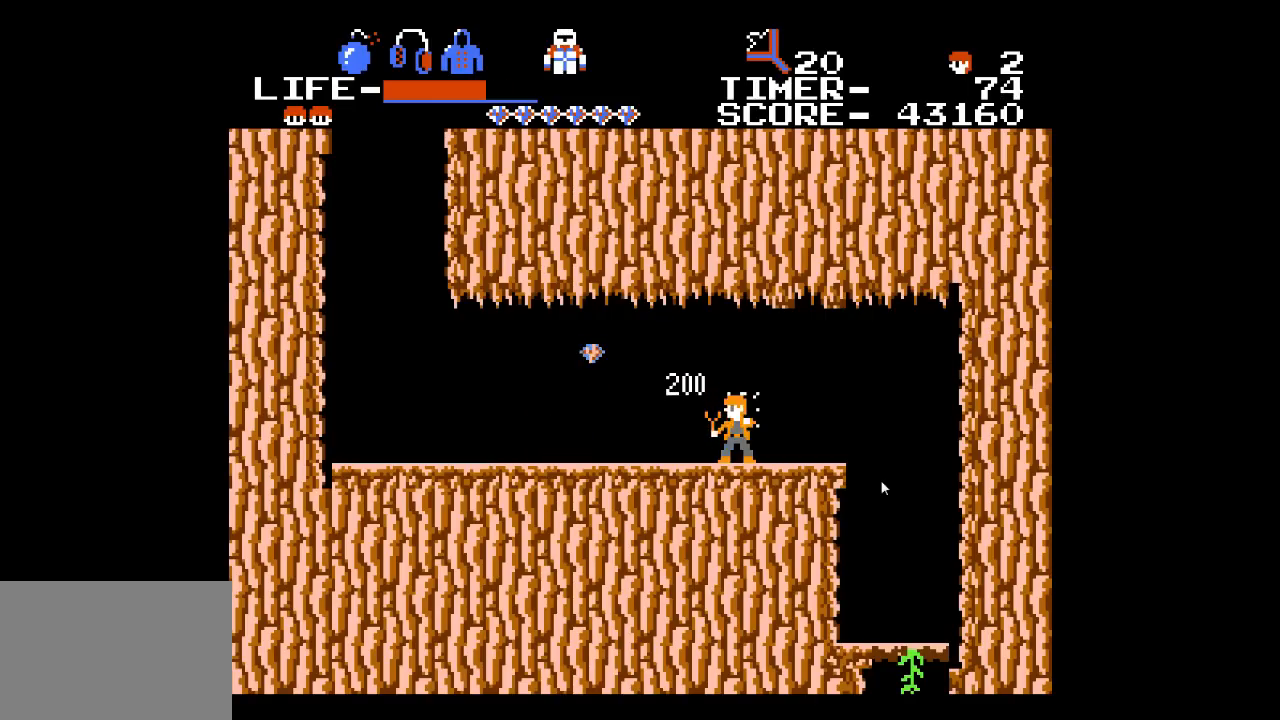
{"buttons": ["DPAD_LEFT"], "events": [[33, "DPAD_LEFT", "down"], [217, "A", "down"], [433, "A", "up"]]}
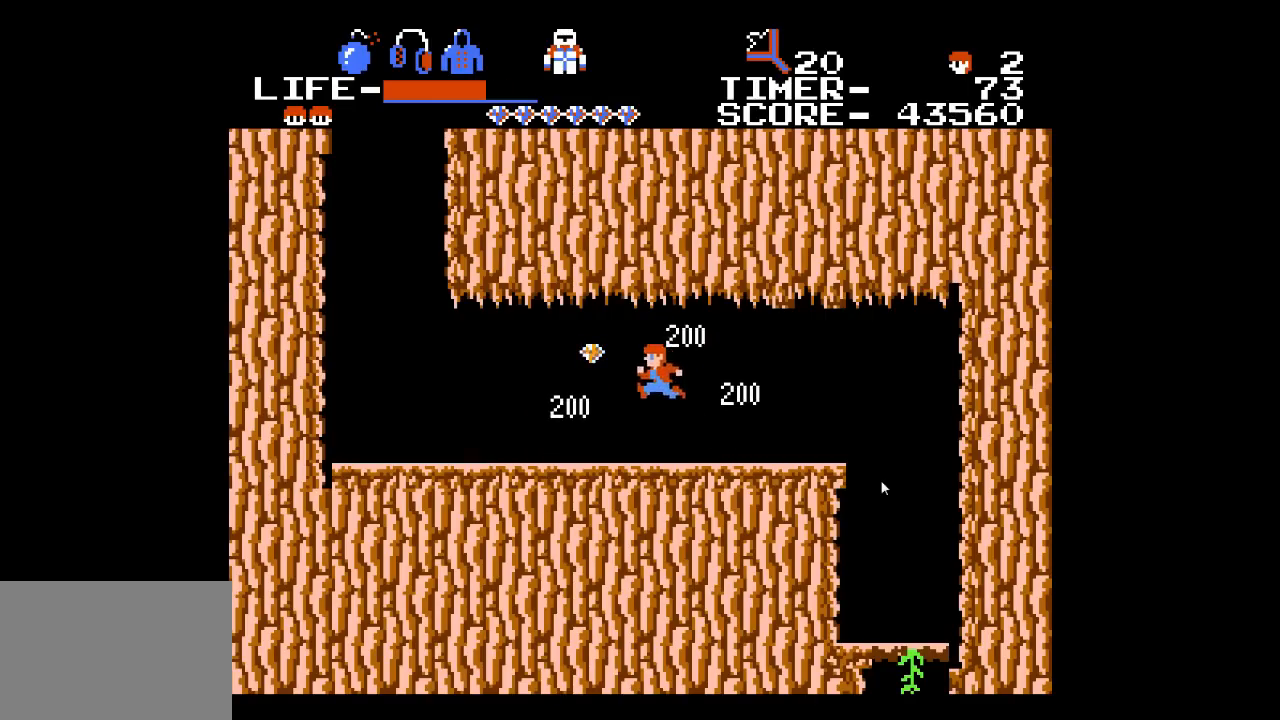
{"buttons": ["DPAD_RIGHT"], "events": [[317, "DPAD_LEFT", "up"], [417, "DPAD_RIGHT", "down"]]}
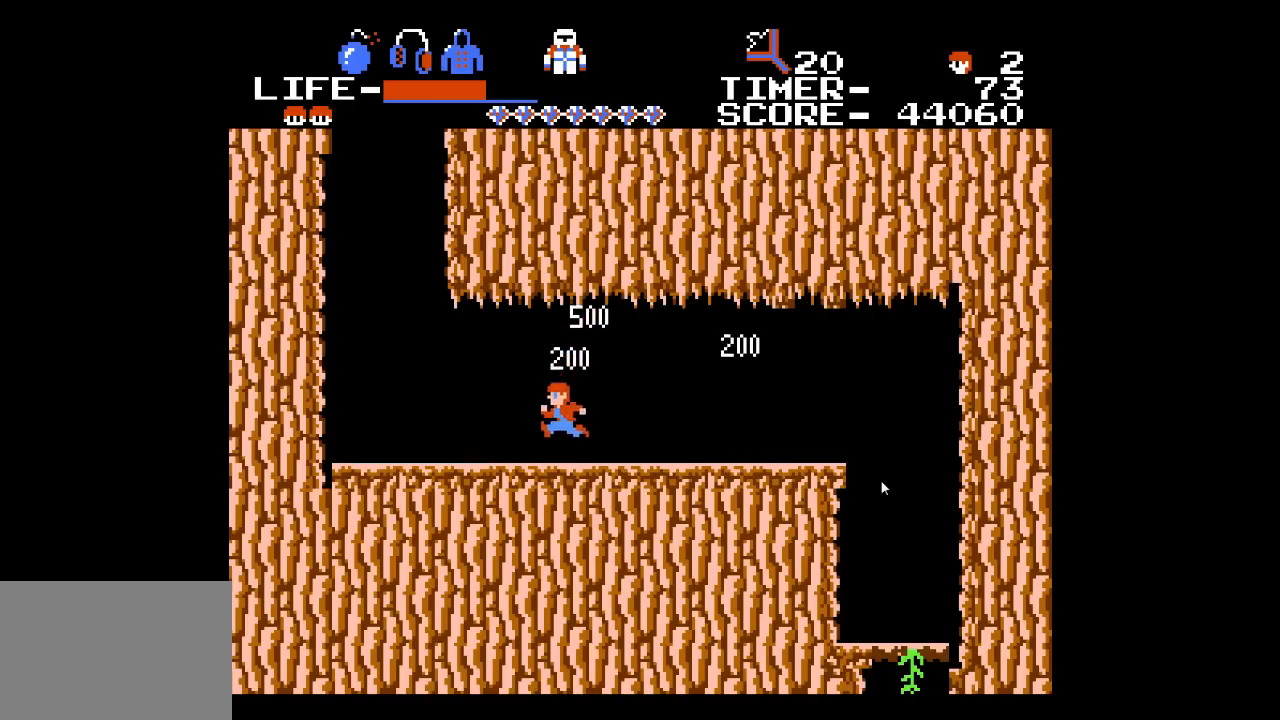
{"buttons": ["DPAD_RIGHT"], "events": []}
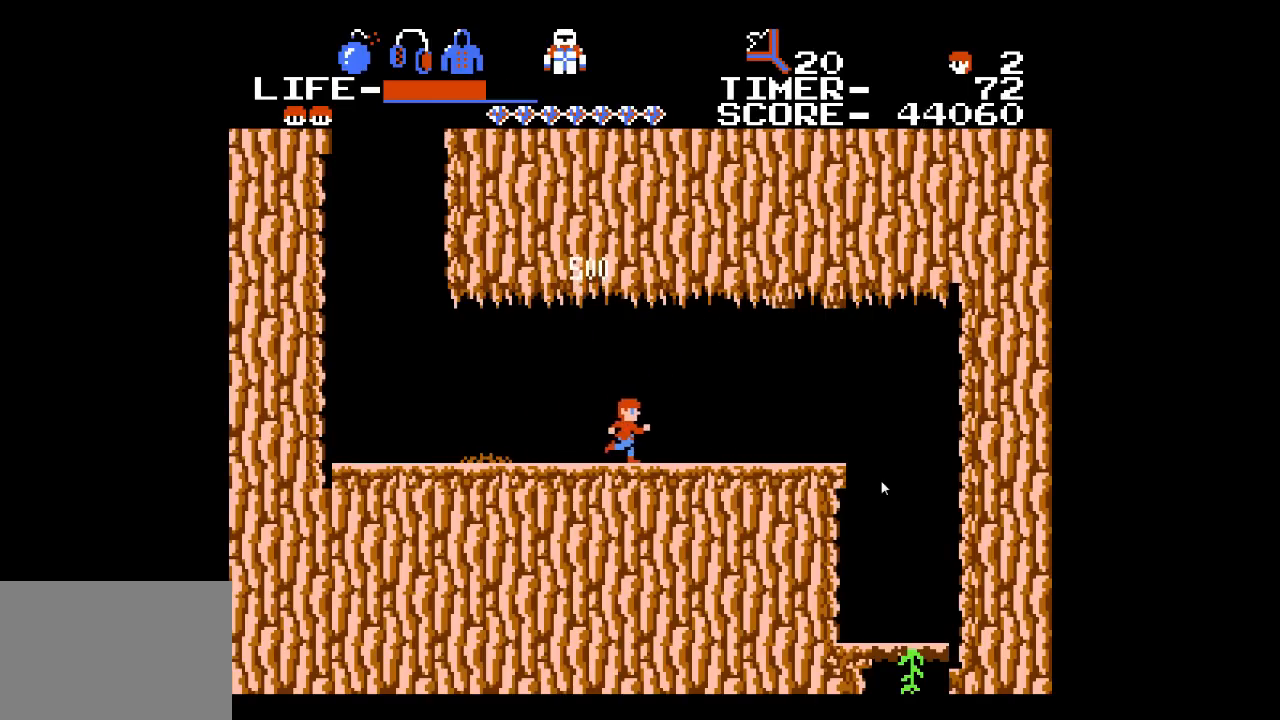
{"buttons": ["DPAD_RIGHT"], "events": []}
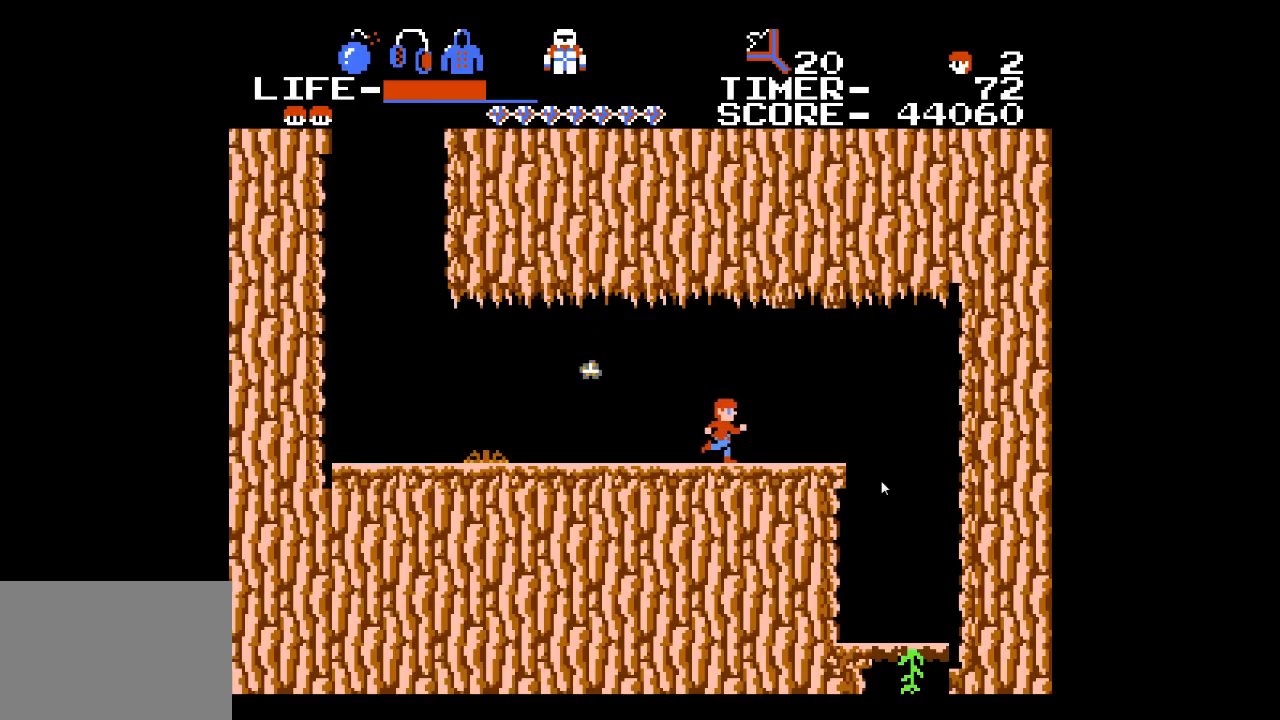
{"buttons": ["DPAD_RIGHT"], "events": []}
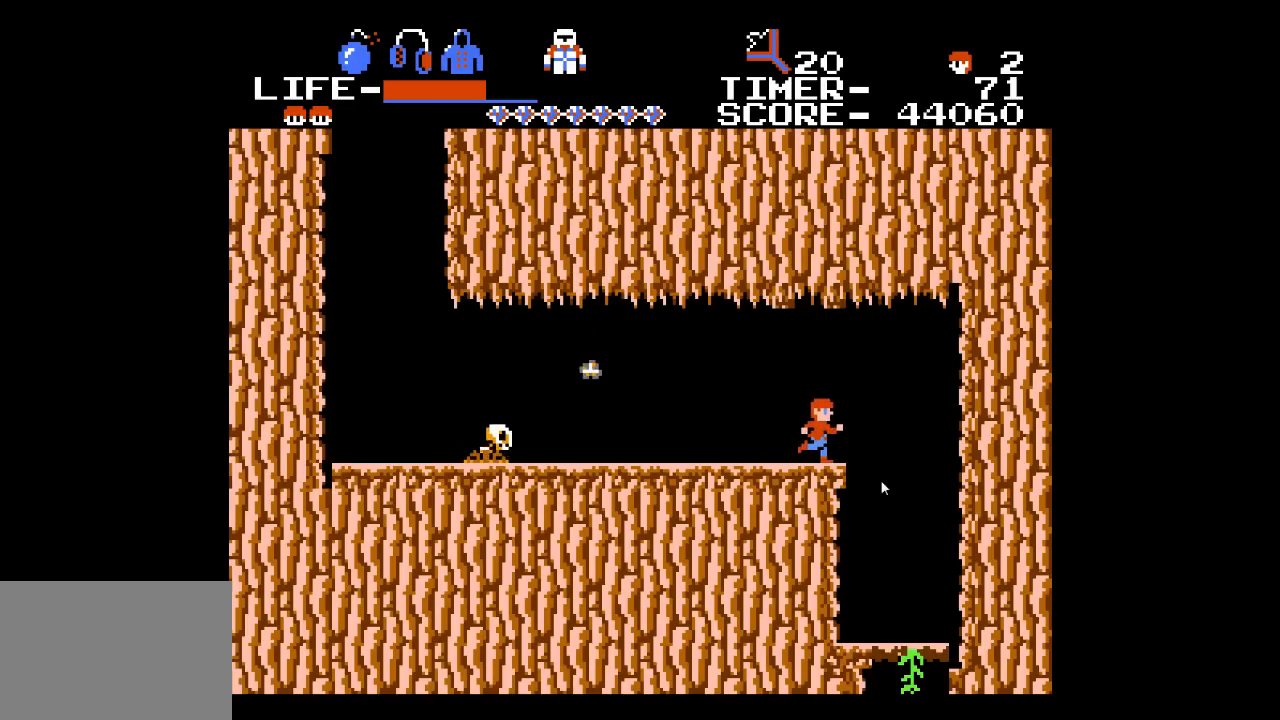
{"buttons": ["DPAD_RIGHT"], "events": []}
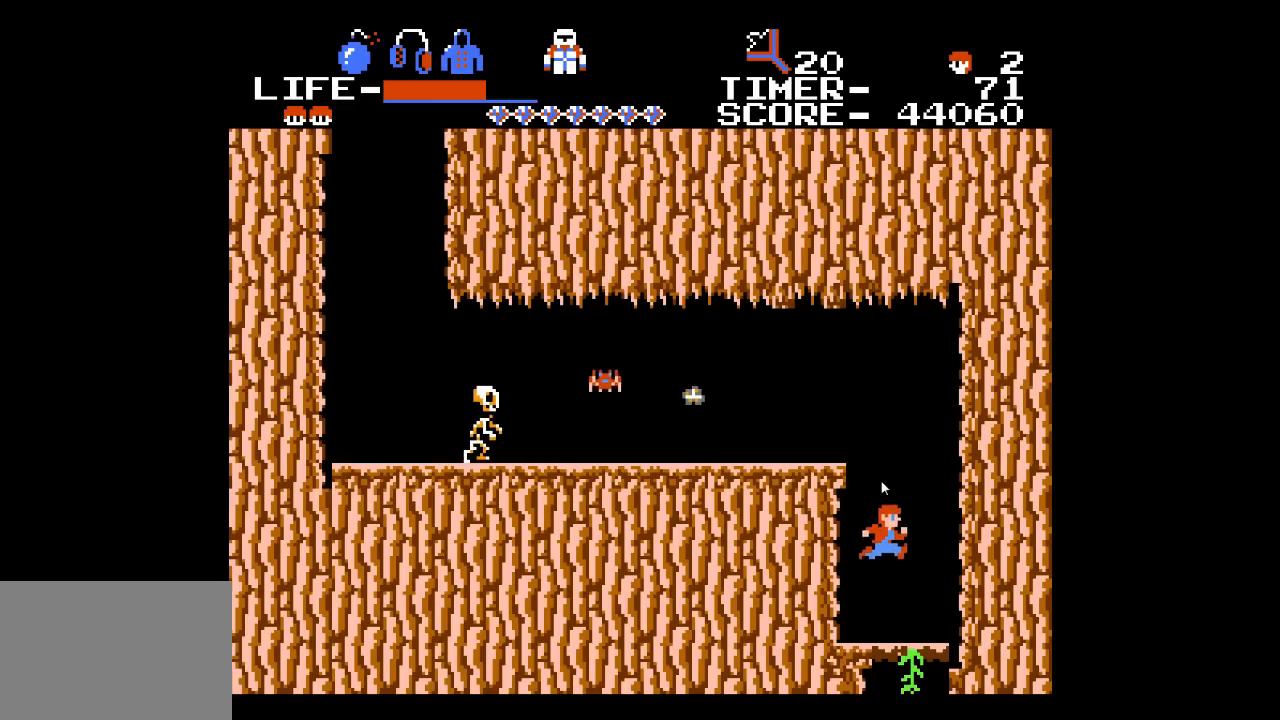
{"buttons": ["DPAD_DOWN"], "events": [[183, "DPAD_DOWN", "down"], [317, "DPAD_RIGHT", "up"]]}